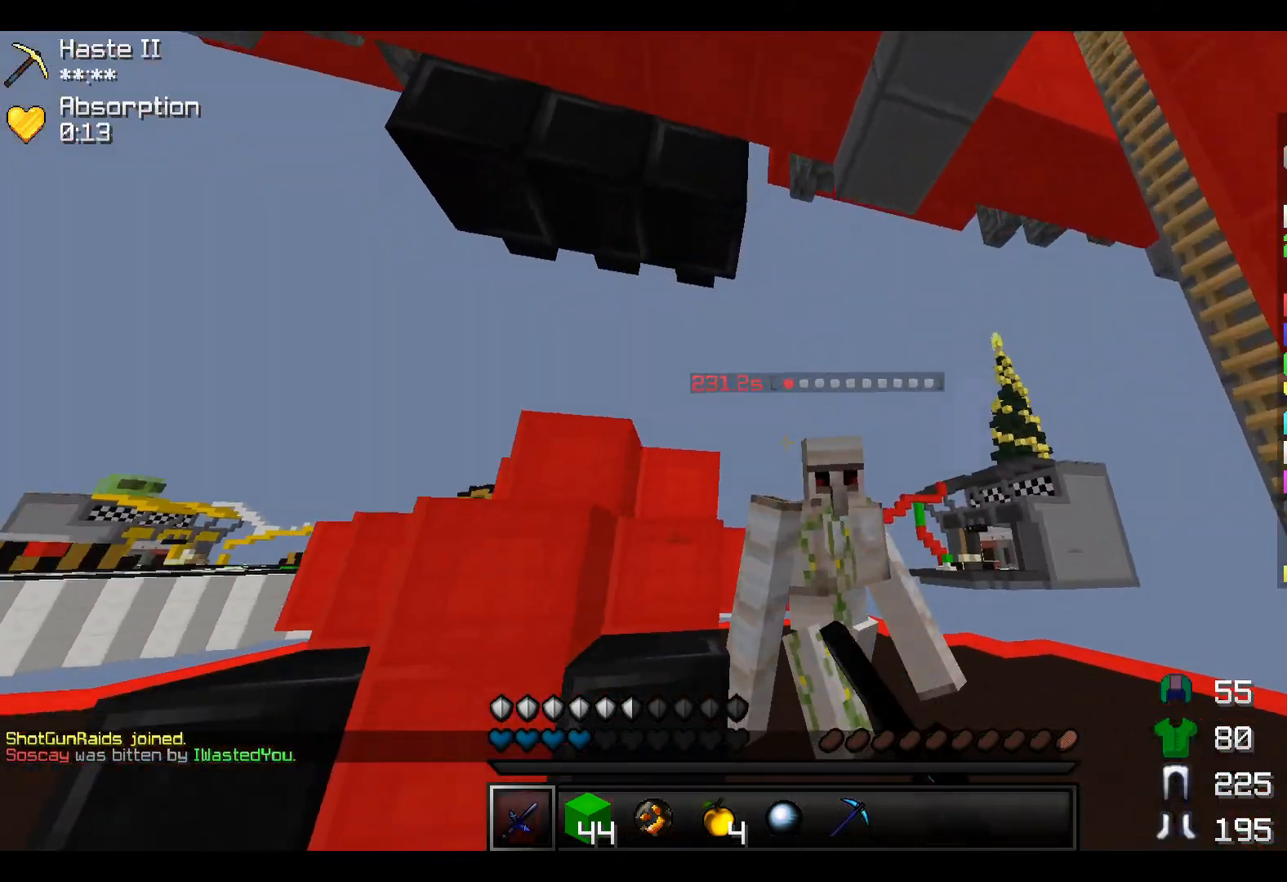
Gameplay with keyboard; each line is a JSON object with the keys held at the frame after it. "events" lists presses ("down") and releases ("up") of "a", "d", "s" and "w" between this image and that frame as [ms after this image, input, new state], when the widget could be followed in between. No other keys are recorded. Mouse input is not recorded.
{"keys": ["w"], "events": [[67, "w", "up"], [267, "w", "down"], [417, "d", "up"]]}
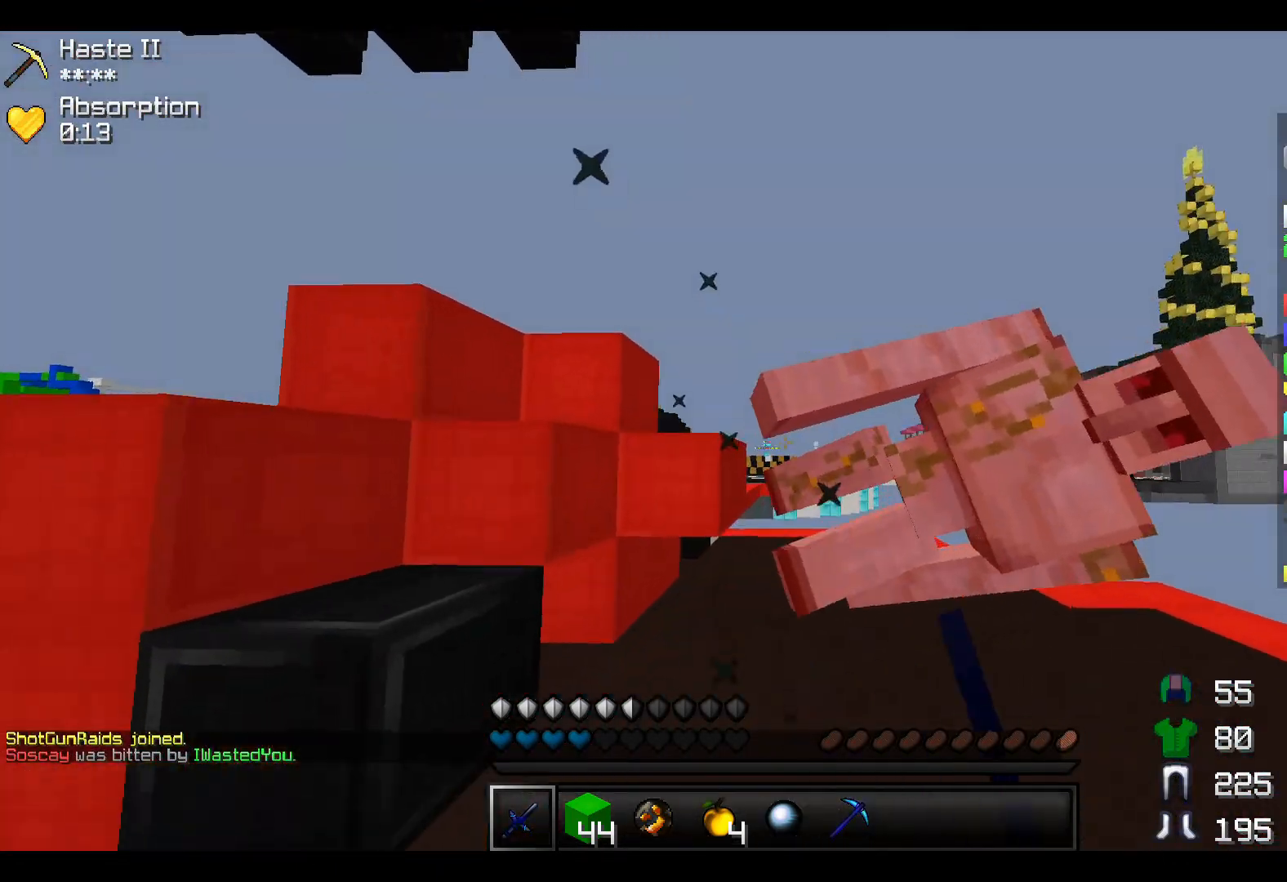
{"keys": ["w"], "events": [[217, "d", "down"], [417, "d", "up"]]}
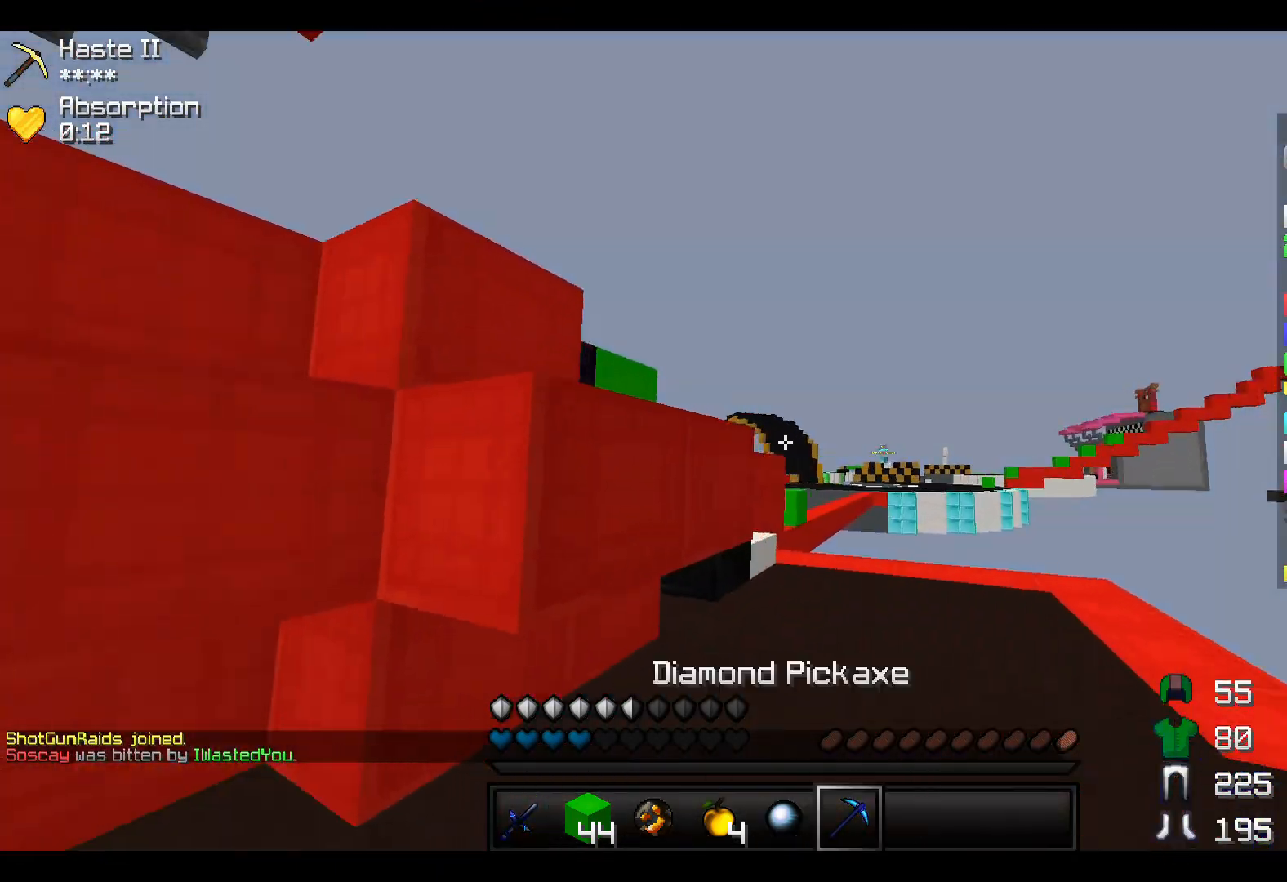
{"keys": ["d", "w"], "events": [[267, "d", "down"]]}
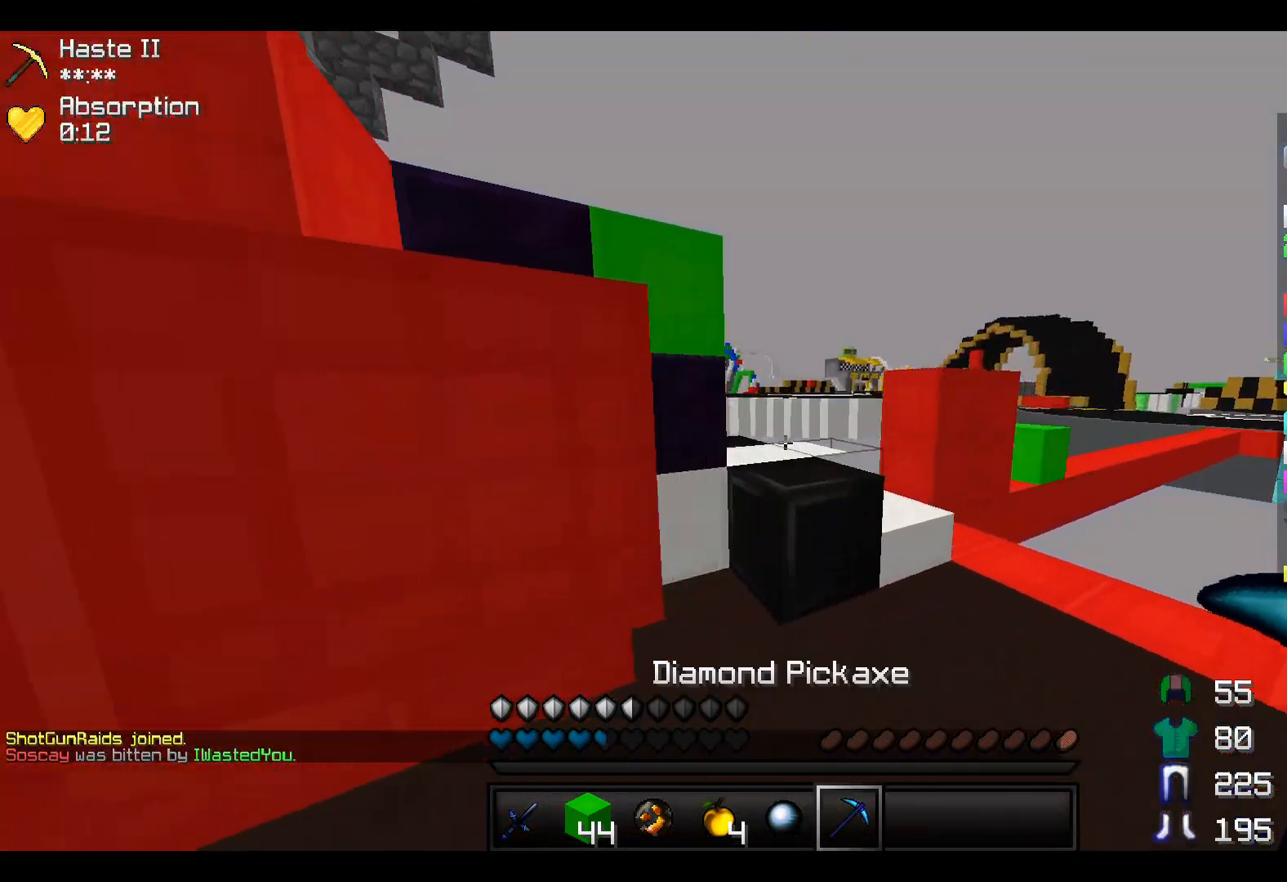
{"keys": [], "events": [[317, "w", "up"], [417, "d", "up"]]}
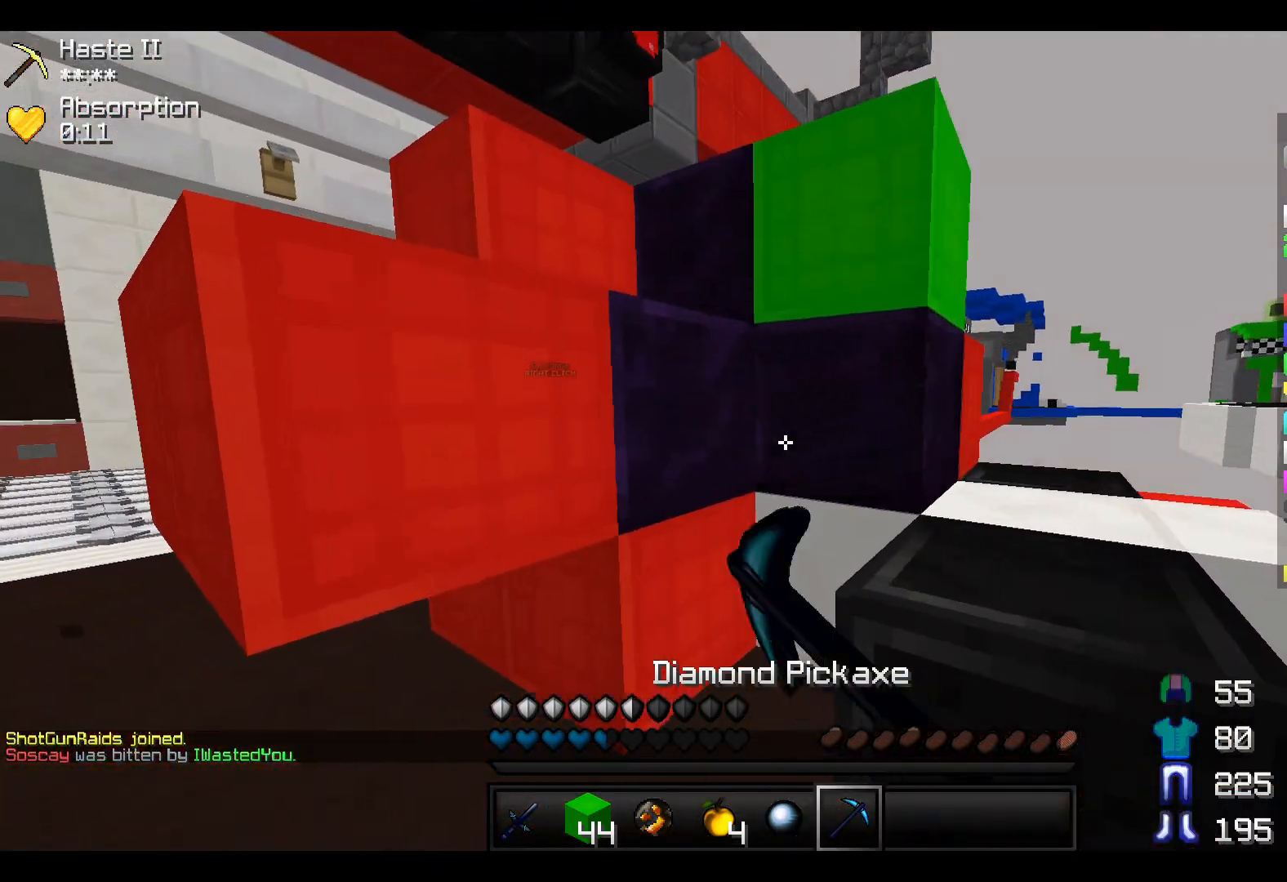
{"keys": [], "events": [[67, "s", "down"], [167, "d", "down"], [217, "s", "up"], [467, "d", "up"]]}
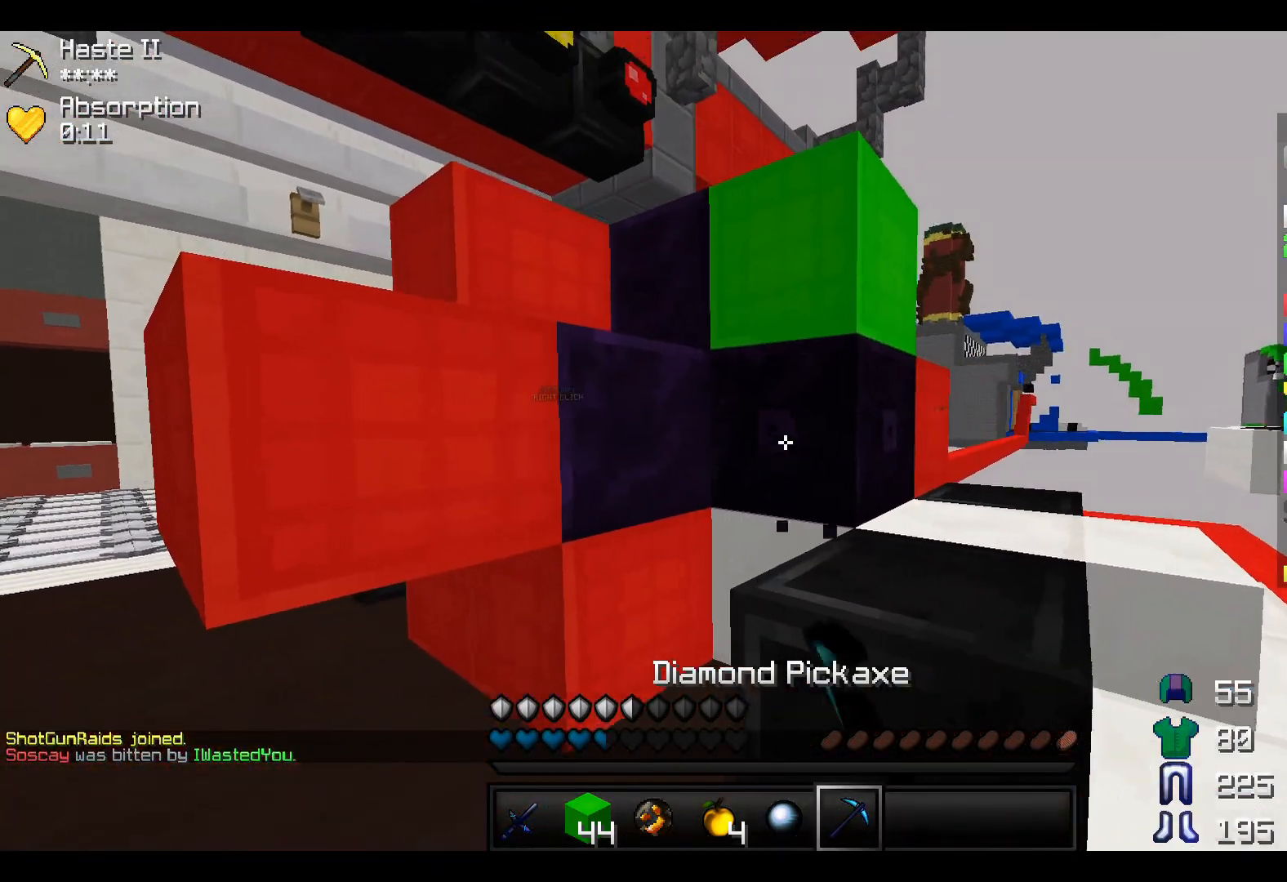
{"keys": [], "events": [[150, "d", "down"], [267, "d", "up"]]}
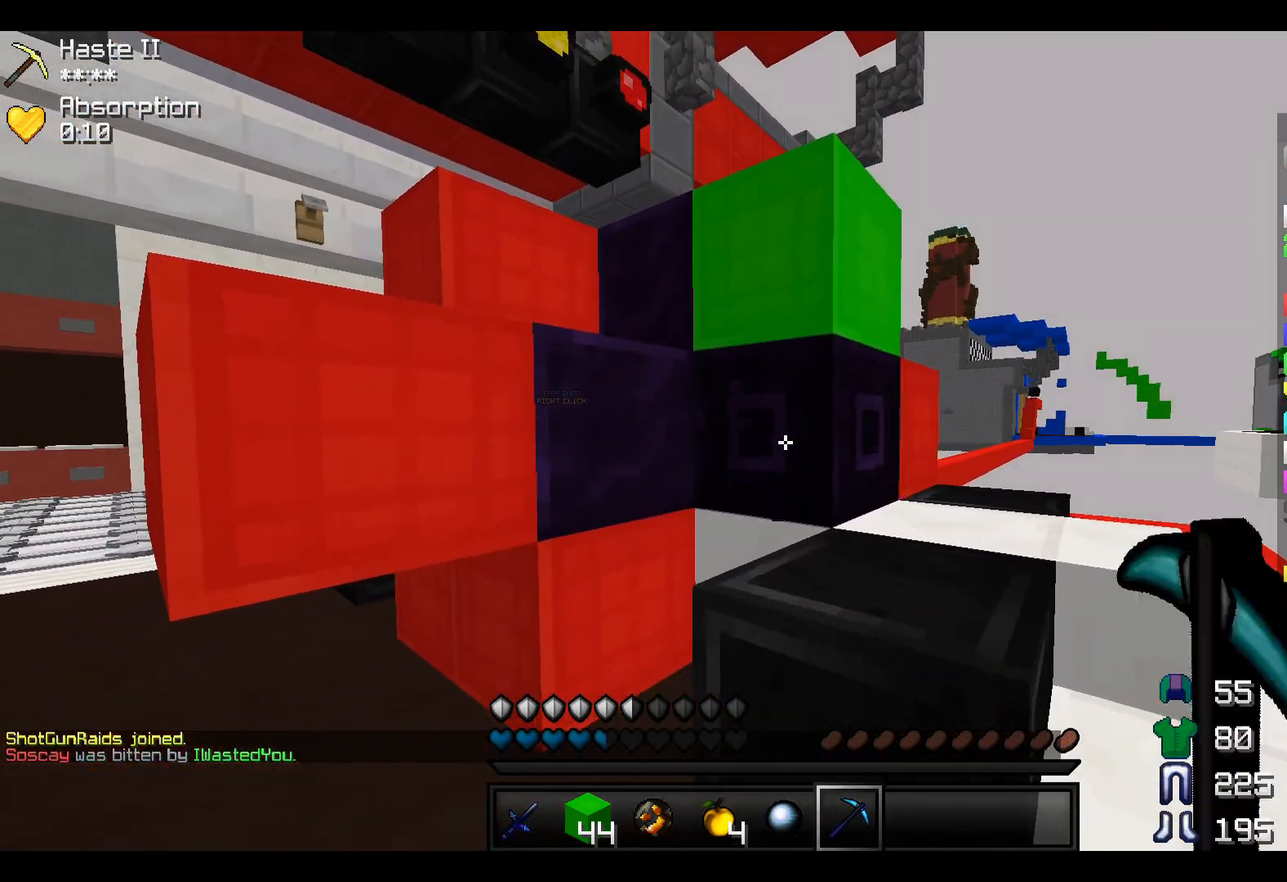
{"keys": [], "events": []}
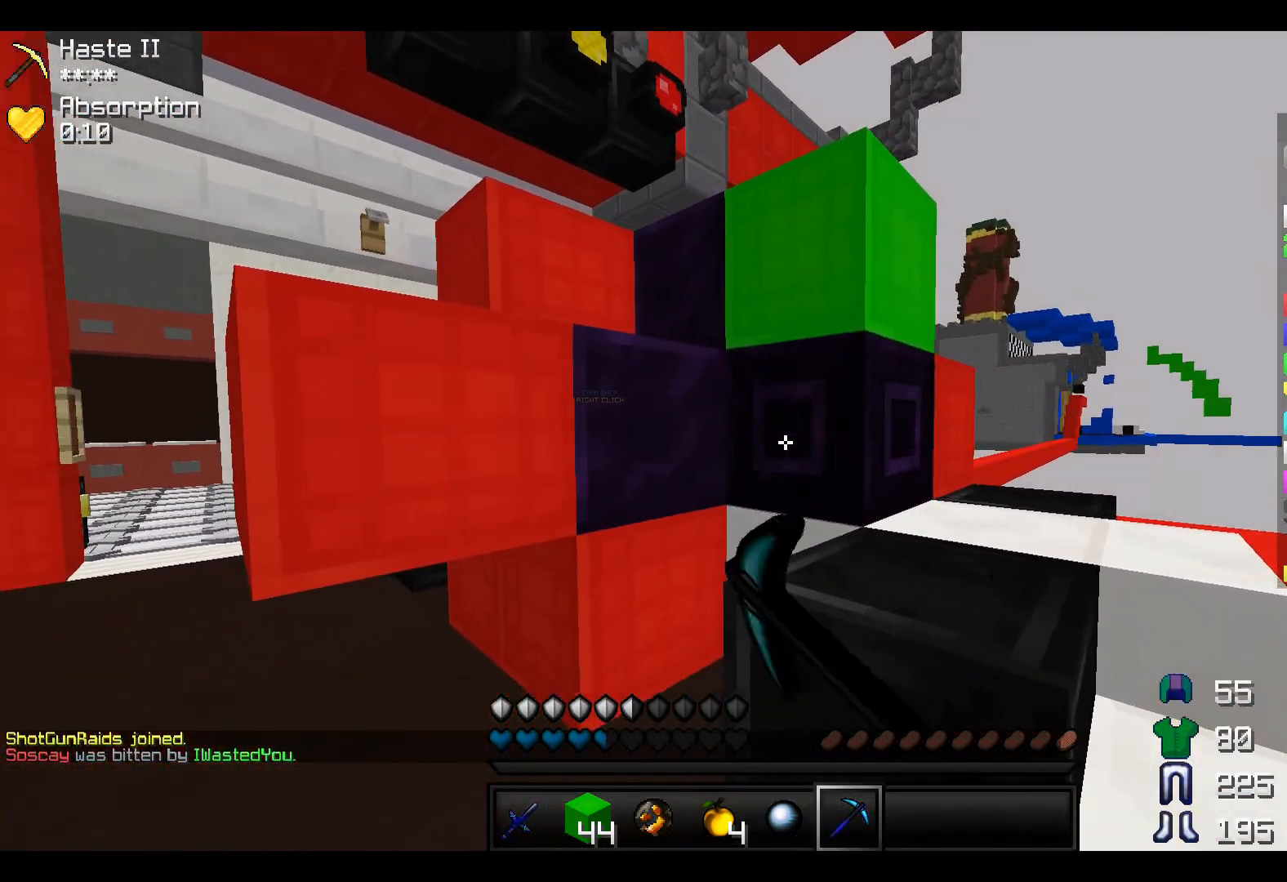
{"keys": [], "events": []}
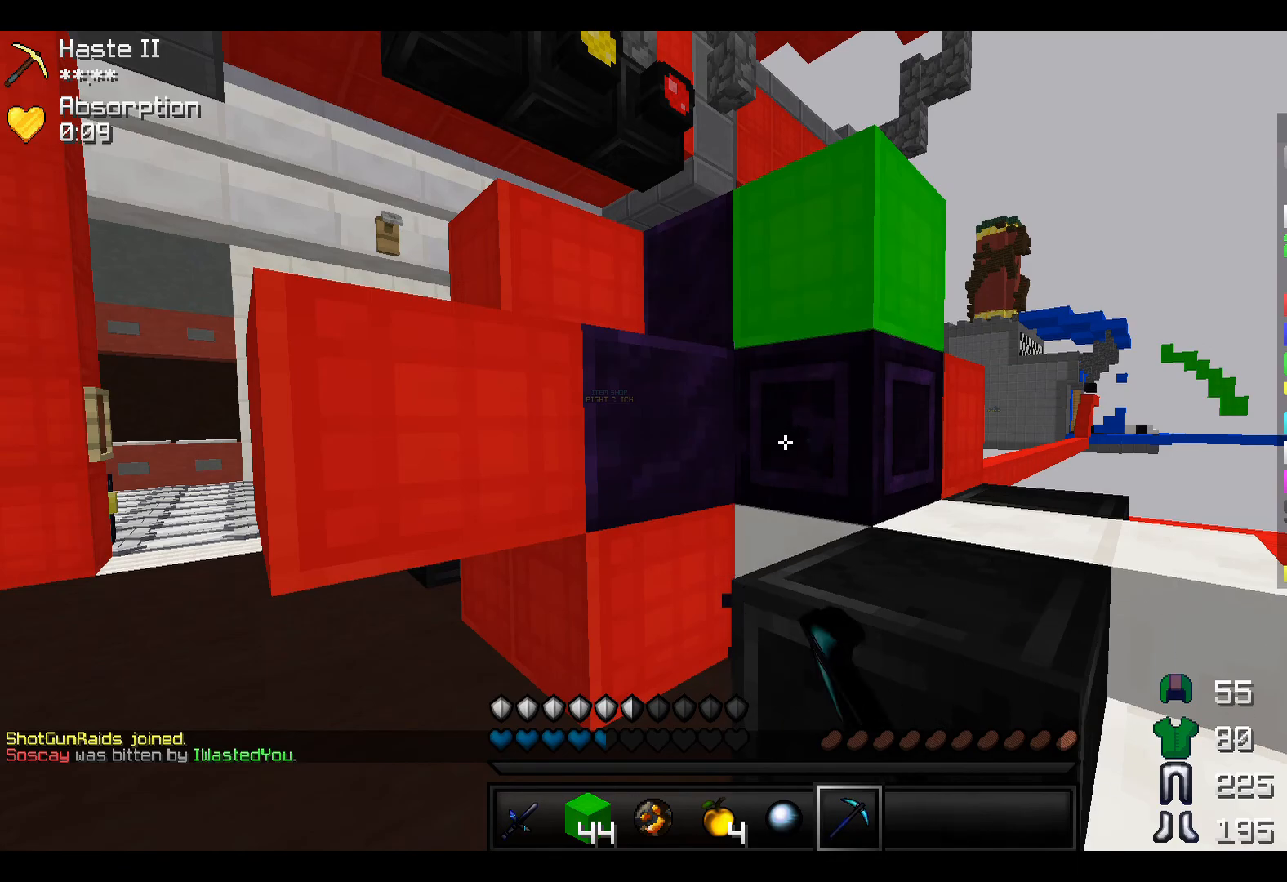
{"keys": [], "events": []}
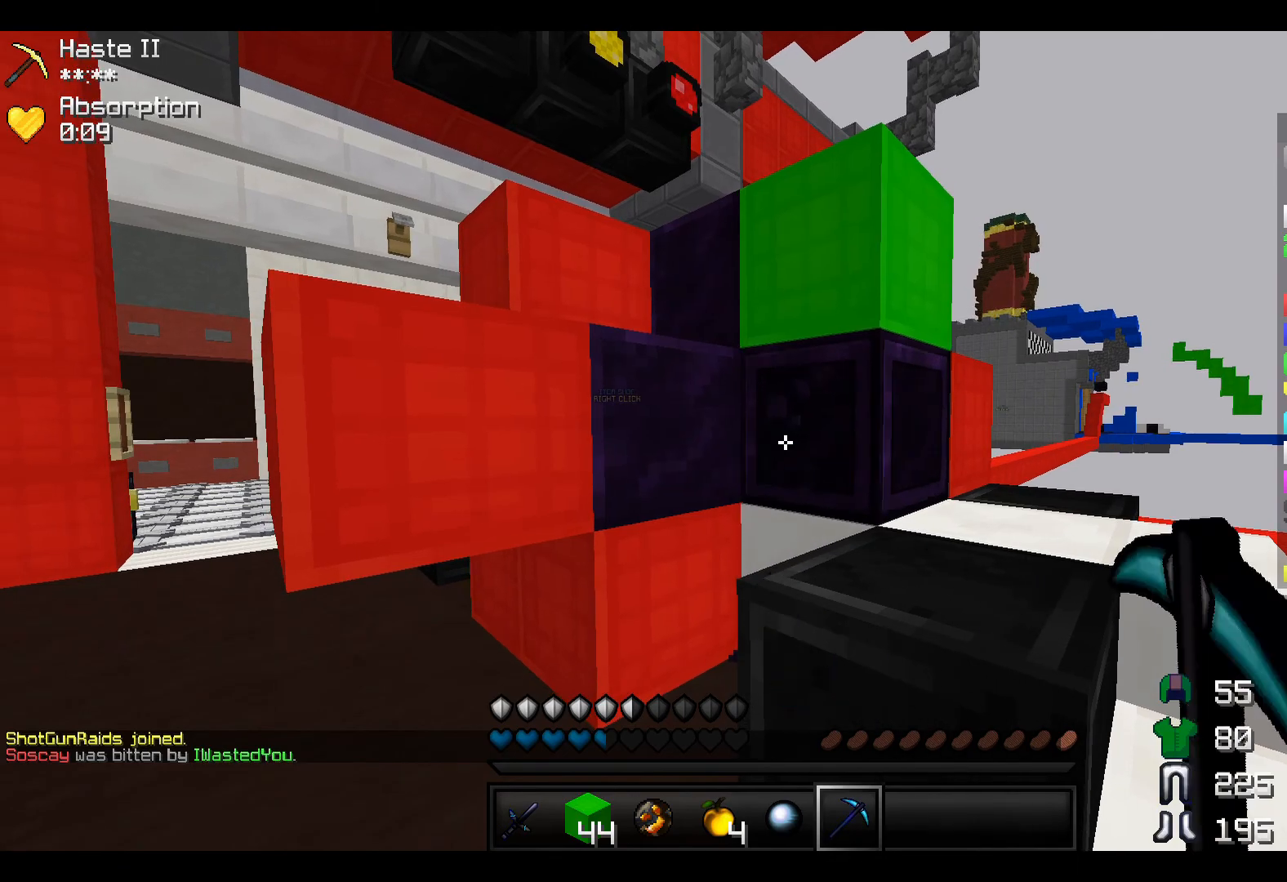
{"keys": [], "events": []}
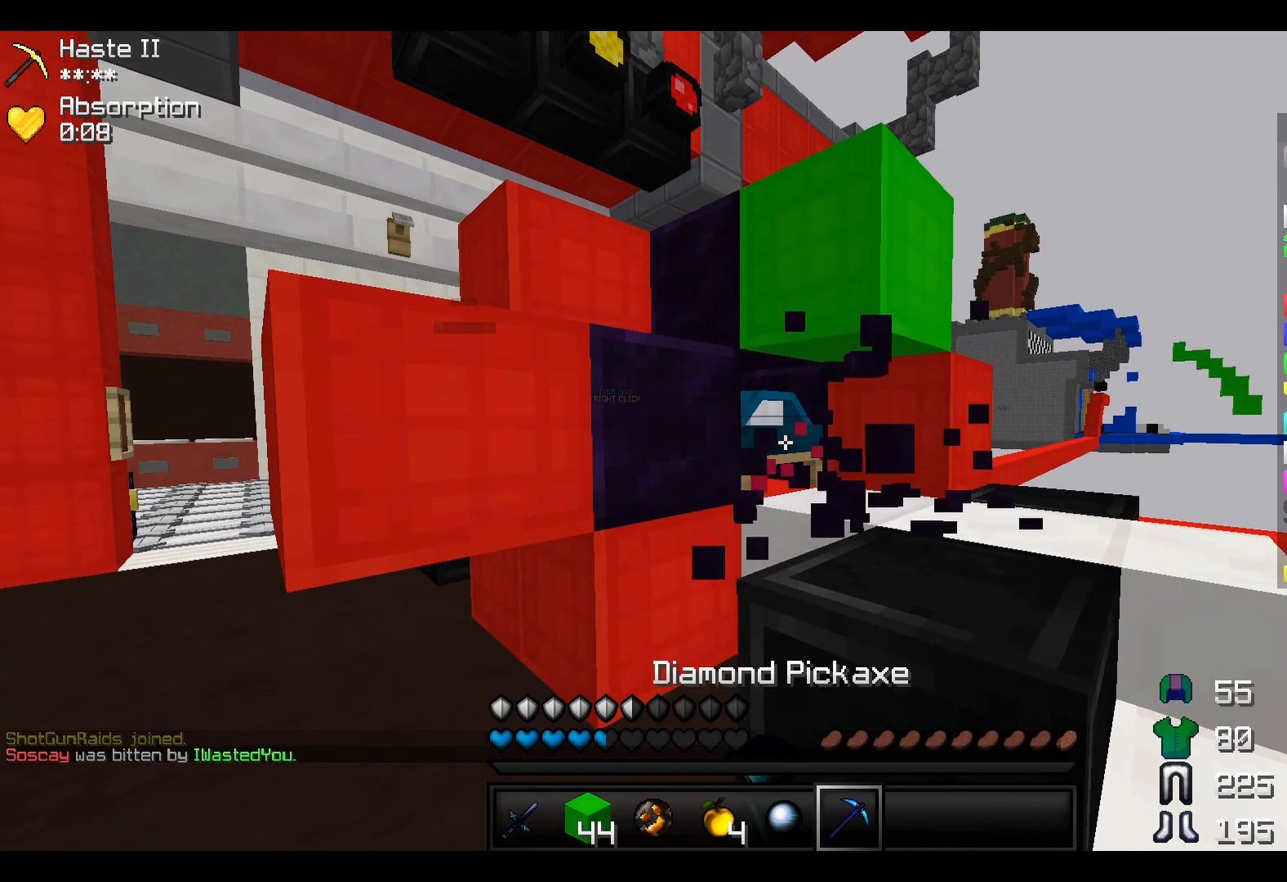
{"keys": ["w"], "events": [[467, "w", "down"]]}
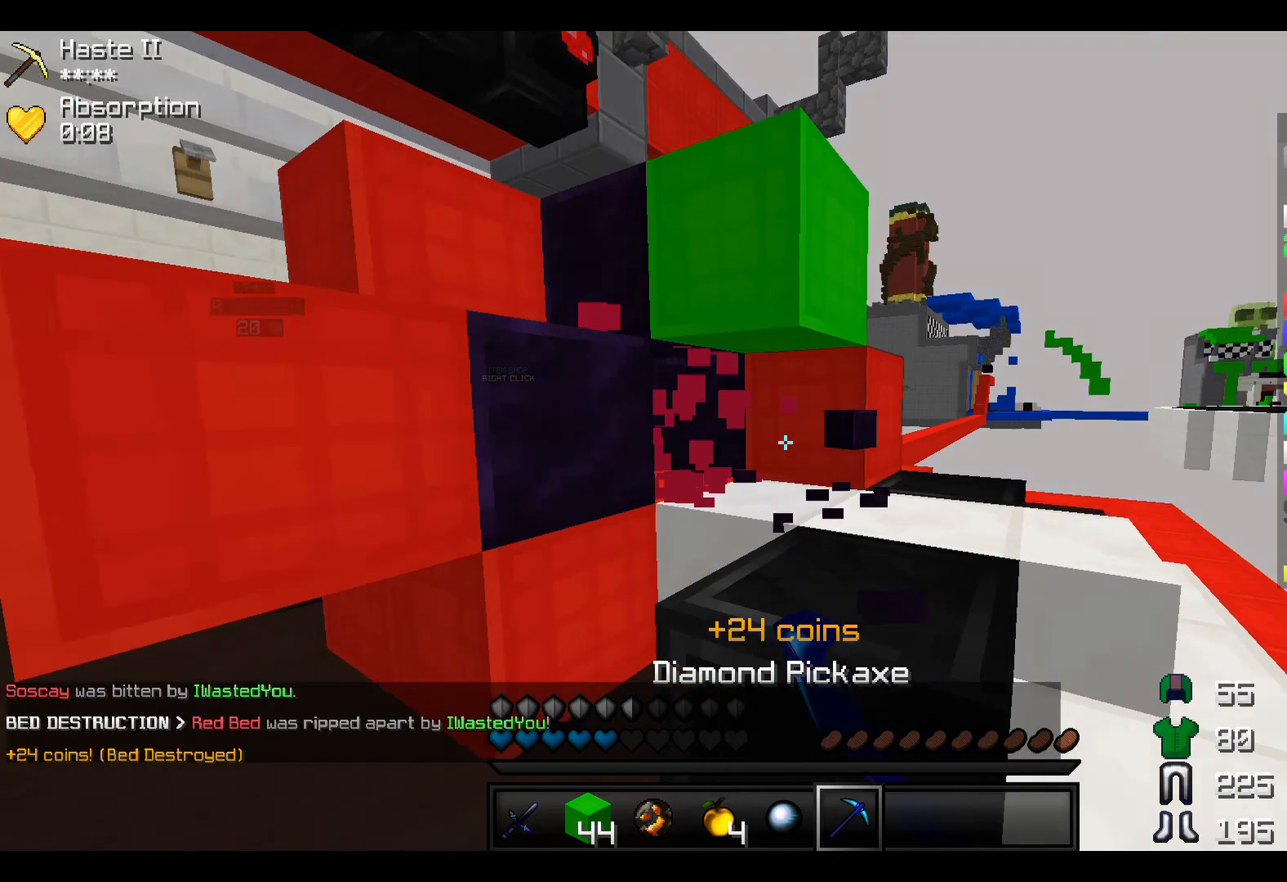
{"keys": ["w"], "events": [[167, "a", "down"], [417, "a", "up"]]}
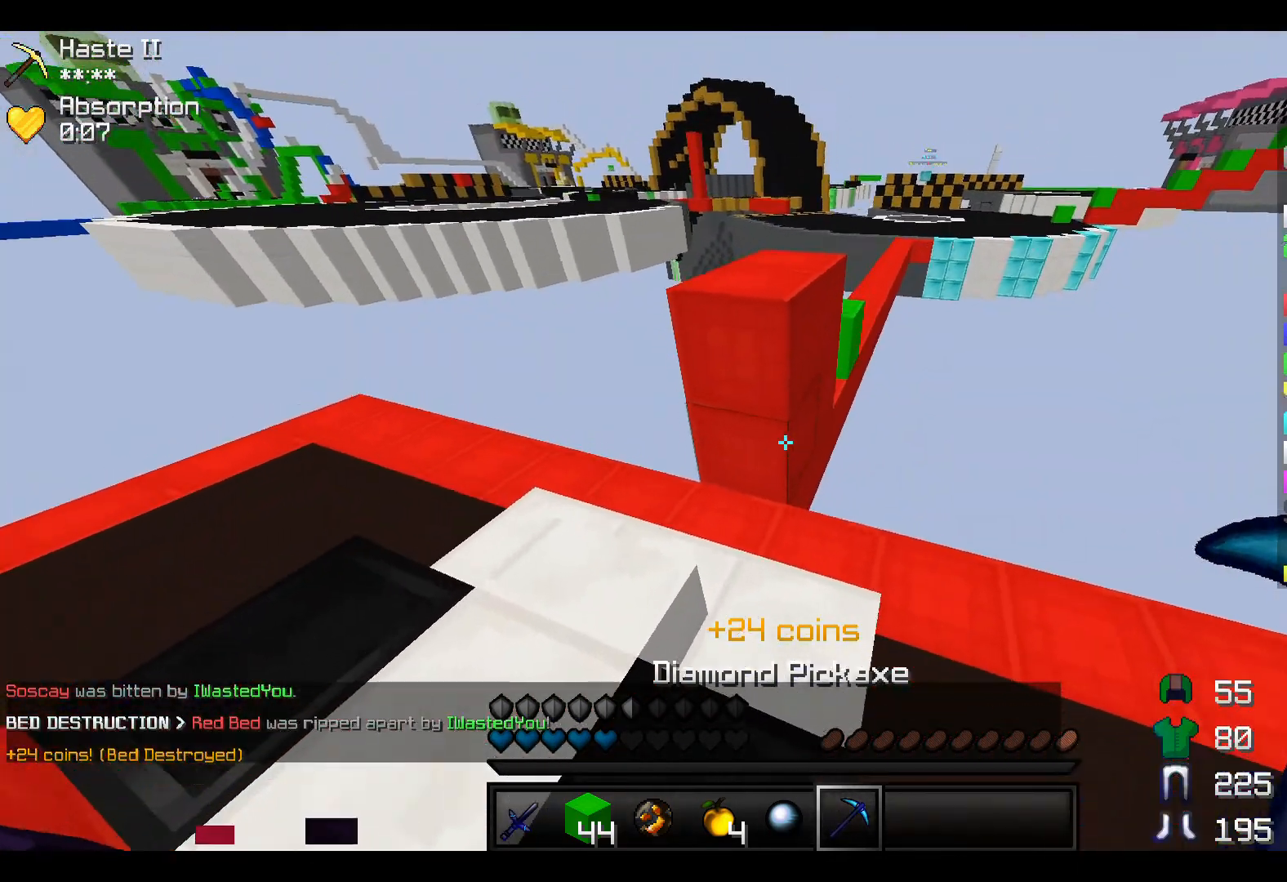
{"keys": ["w"], "events": []}
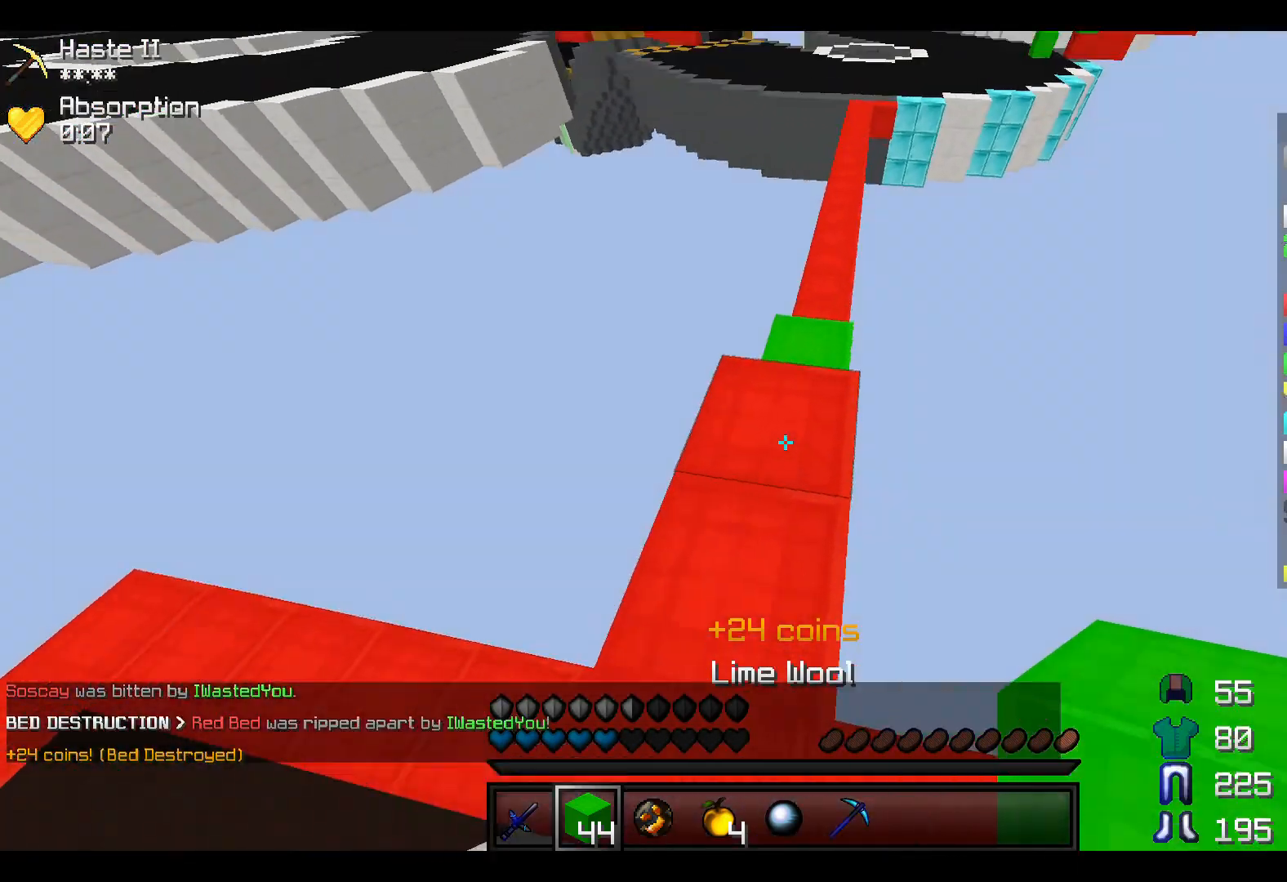
{"keys": ["w"], "events": []}
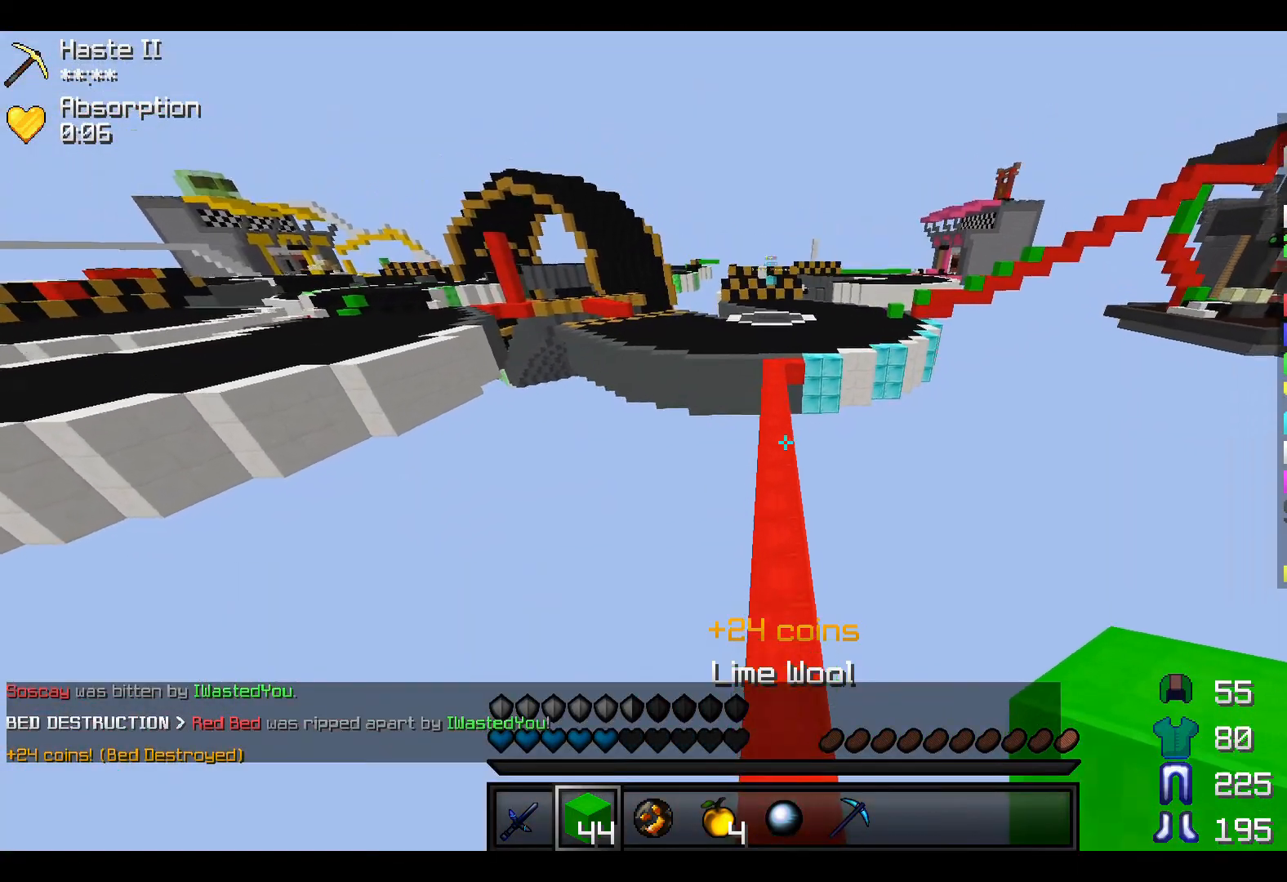
{"keys": ["w"], "events": []}
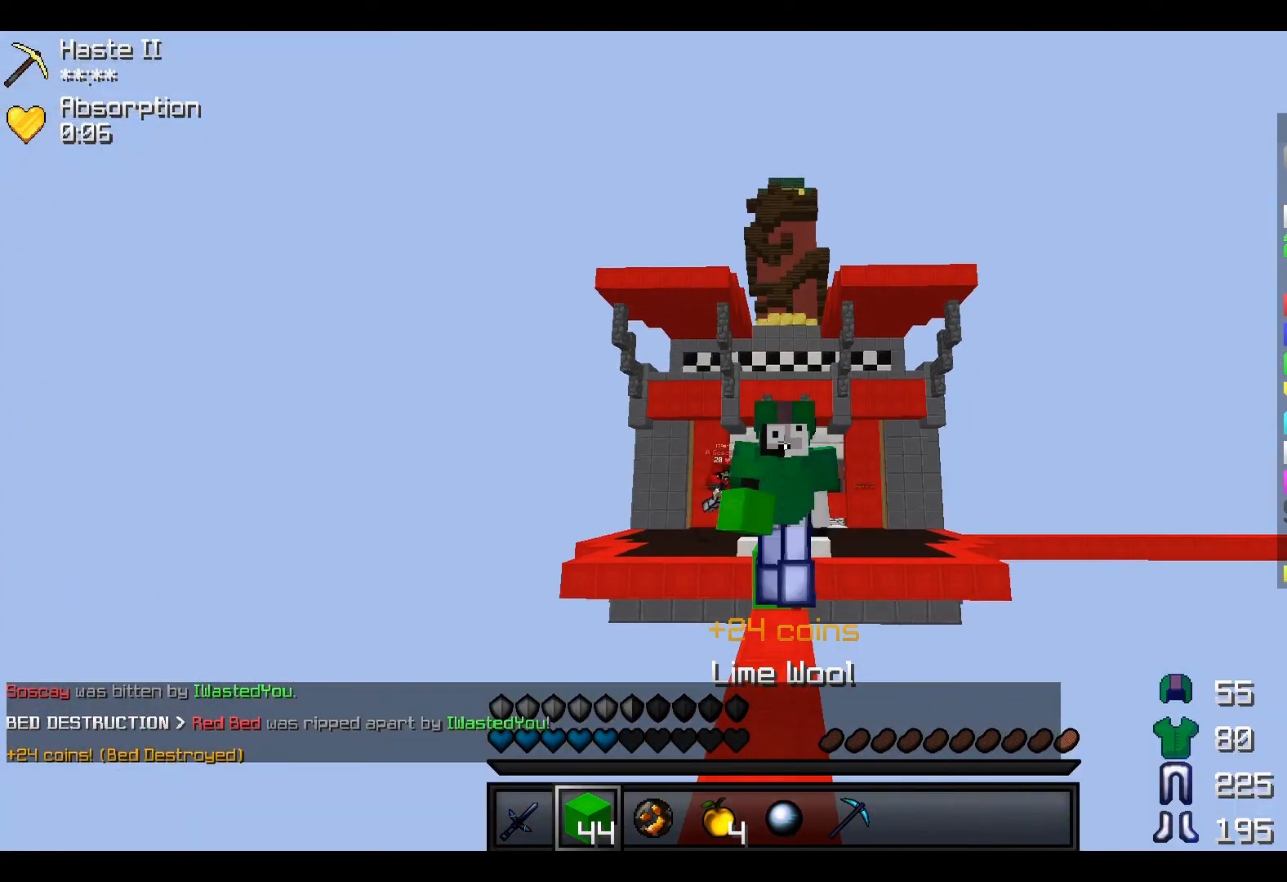
{"keys": ["w"], "events": []}
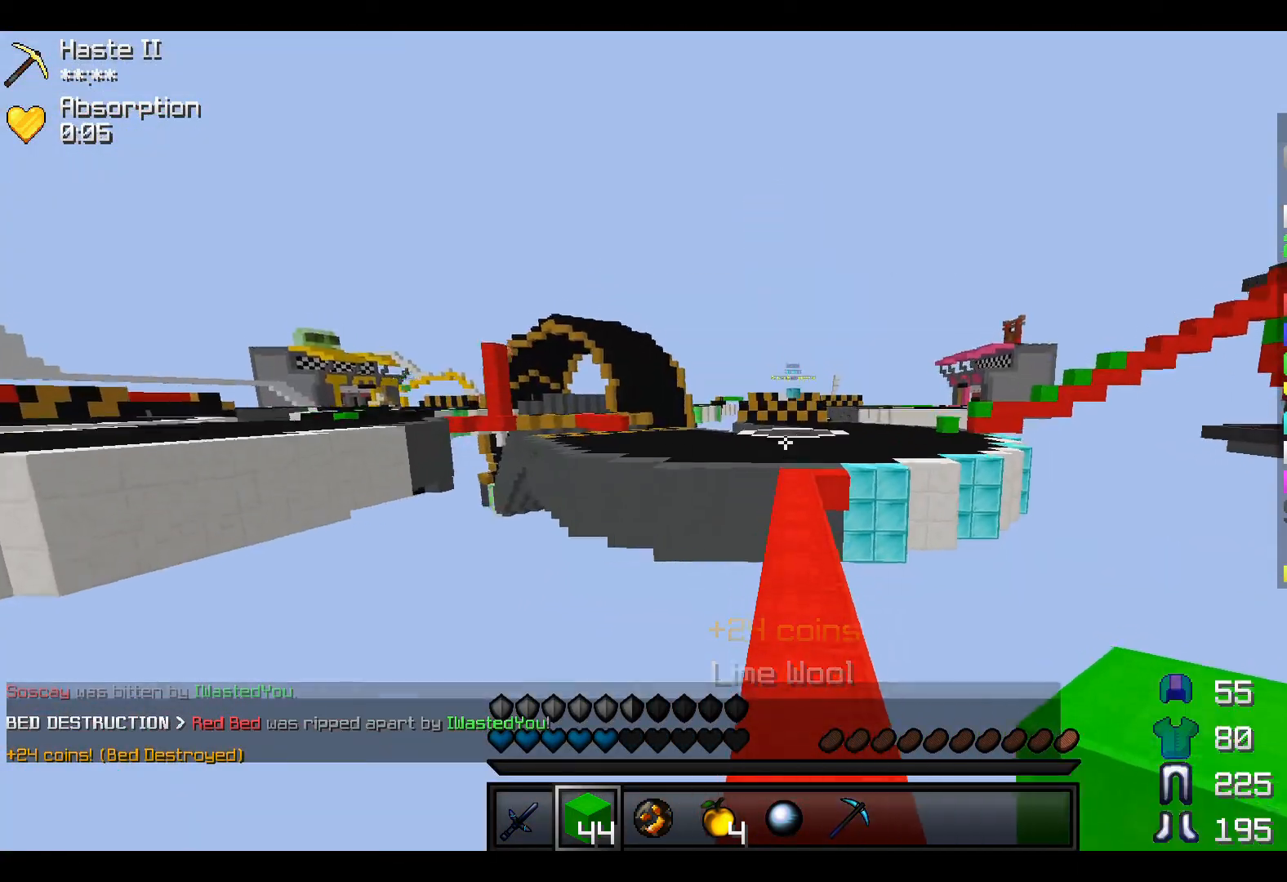
{"keys": ["w"], "events": []}
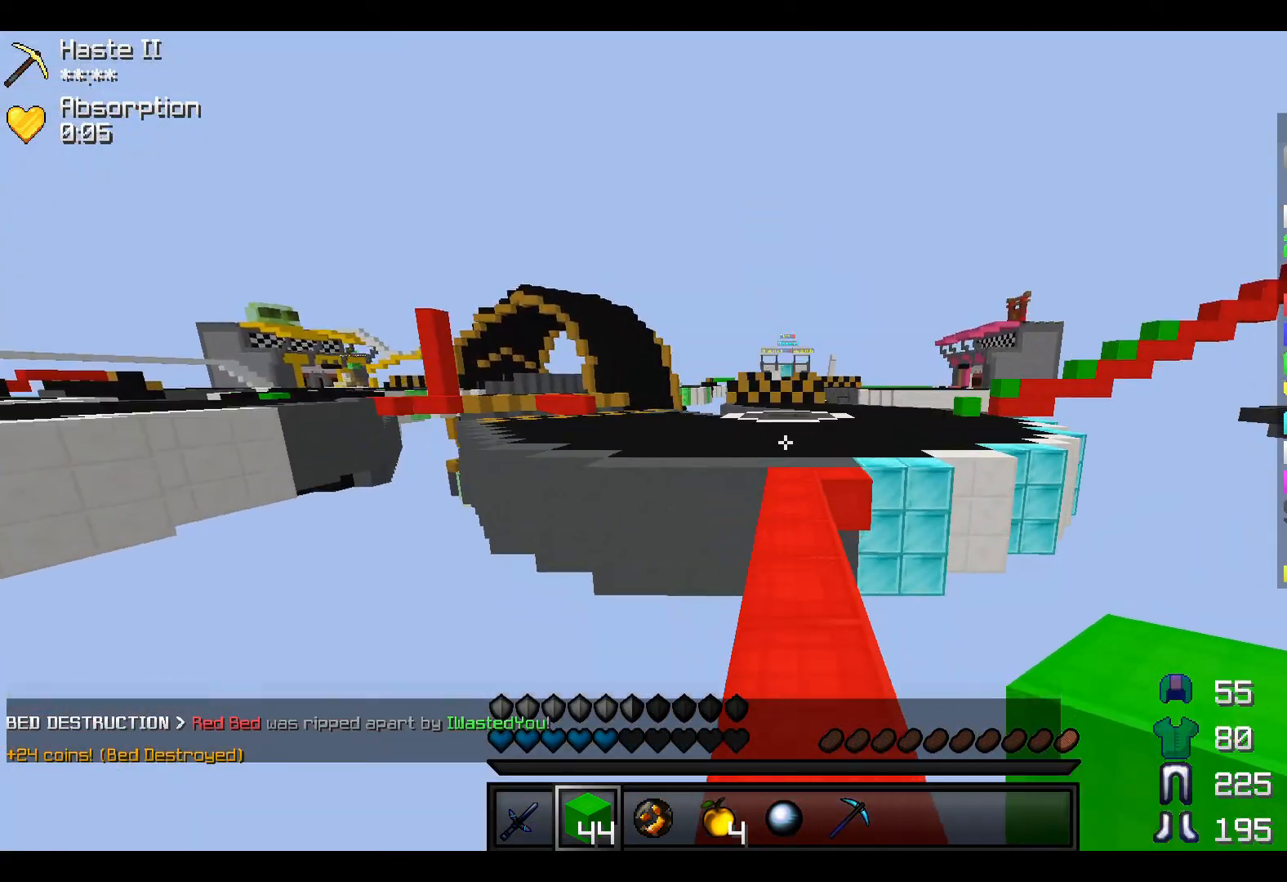
{"keys": ["w"], "events": []}
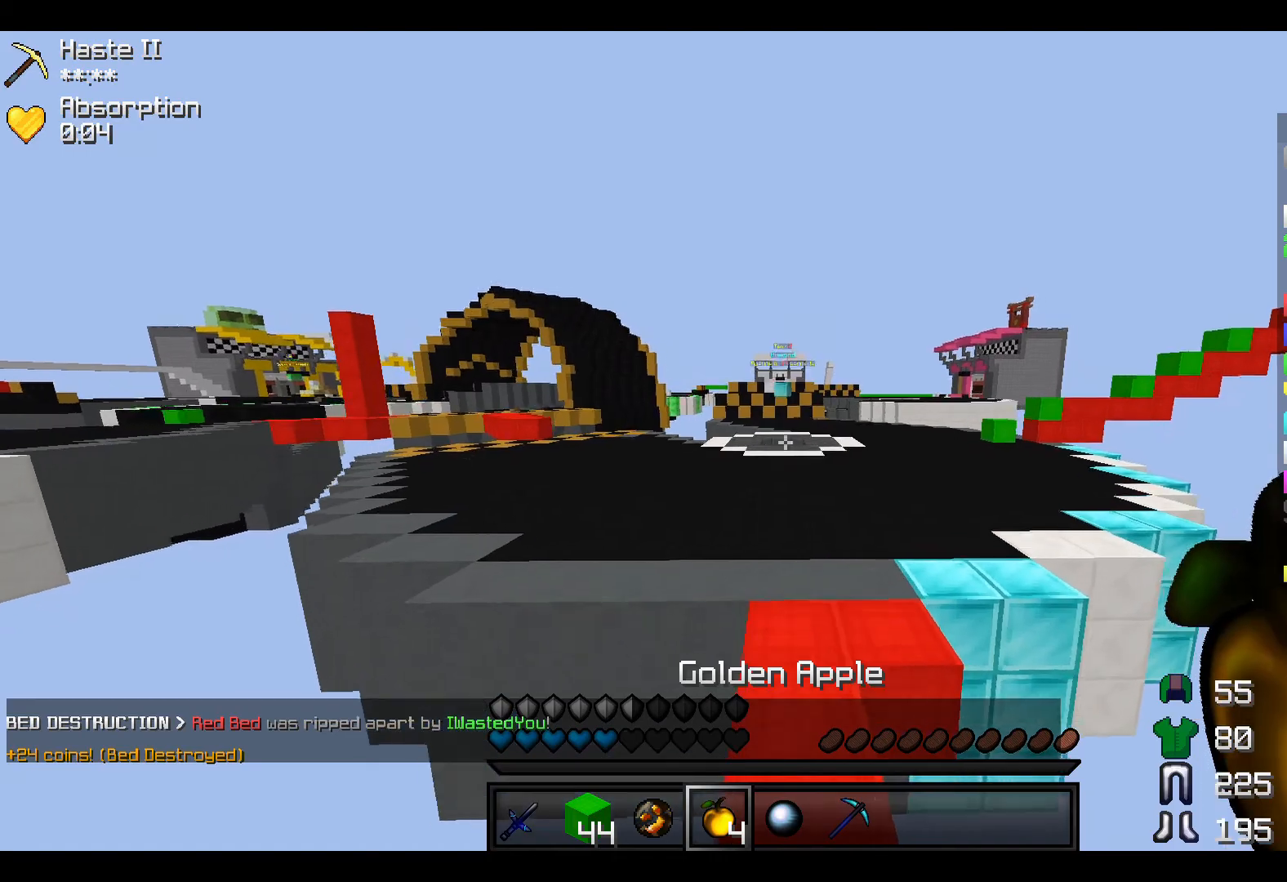
{"keys": ["w"], "events": []}
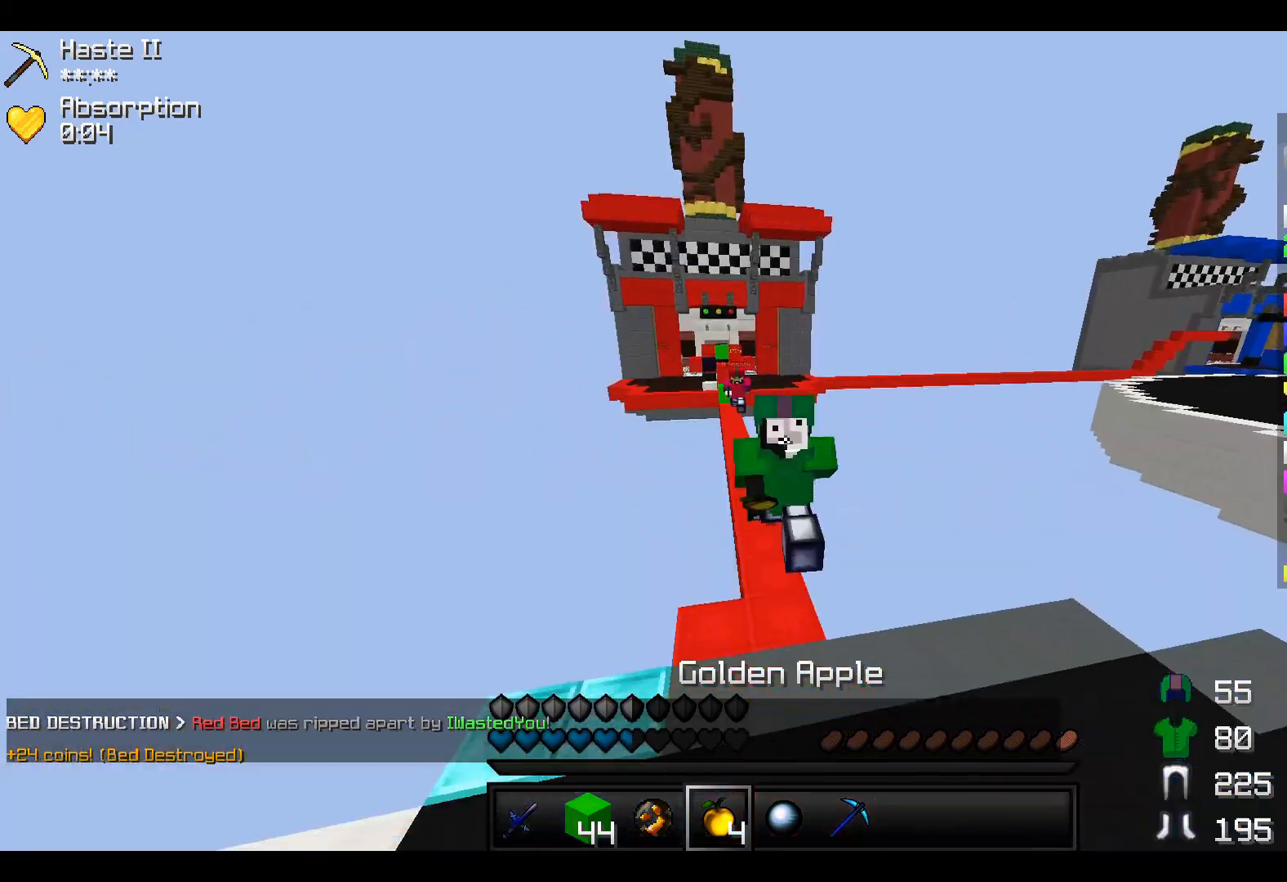
{"keys": ["w"], "events": []}
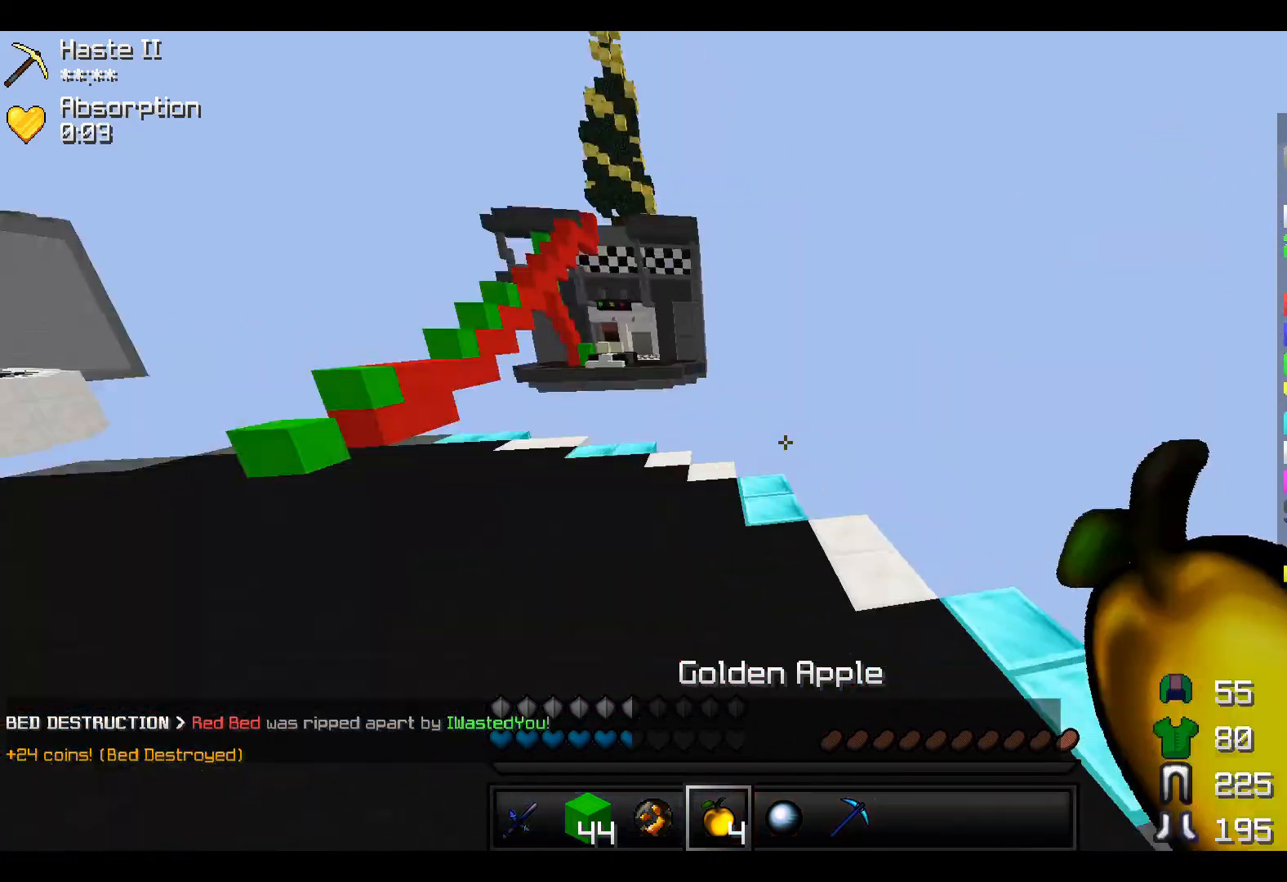
{"keys": ["w"], "events": []}
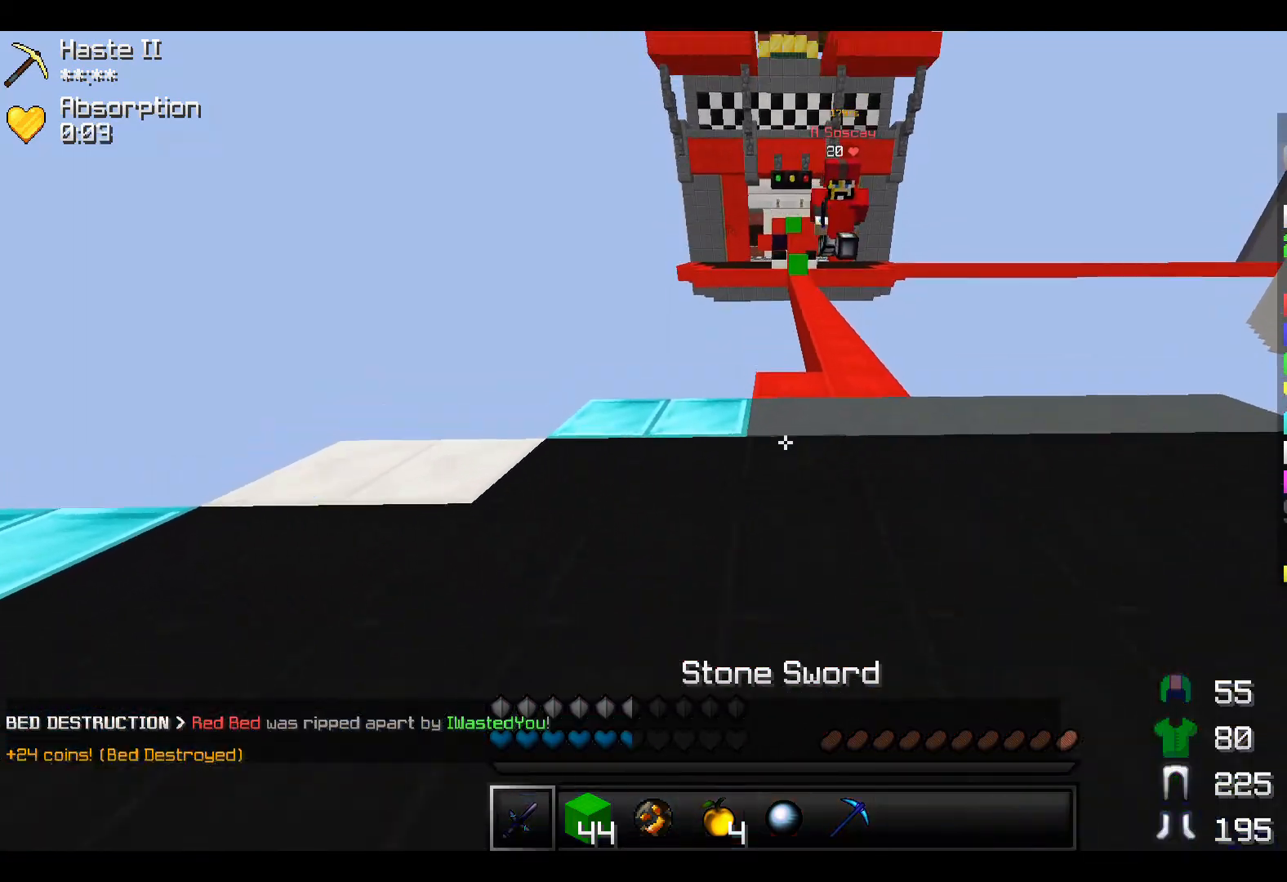
{"keys": ["d", "w"], "events": [[167, "a", "down"], [317, "a", "up"], [467, "d", "down"]]}
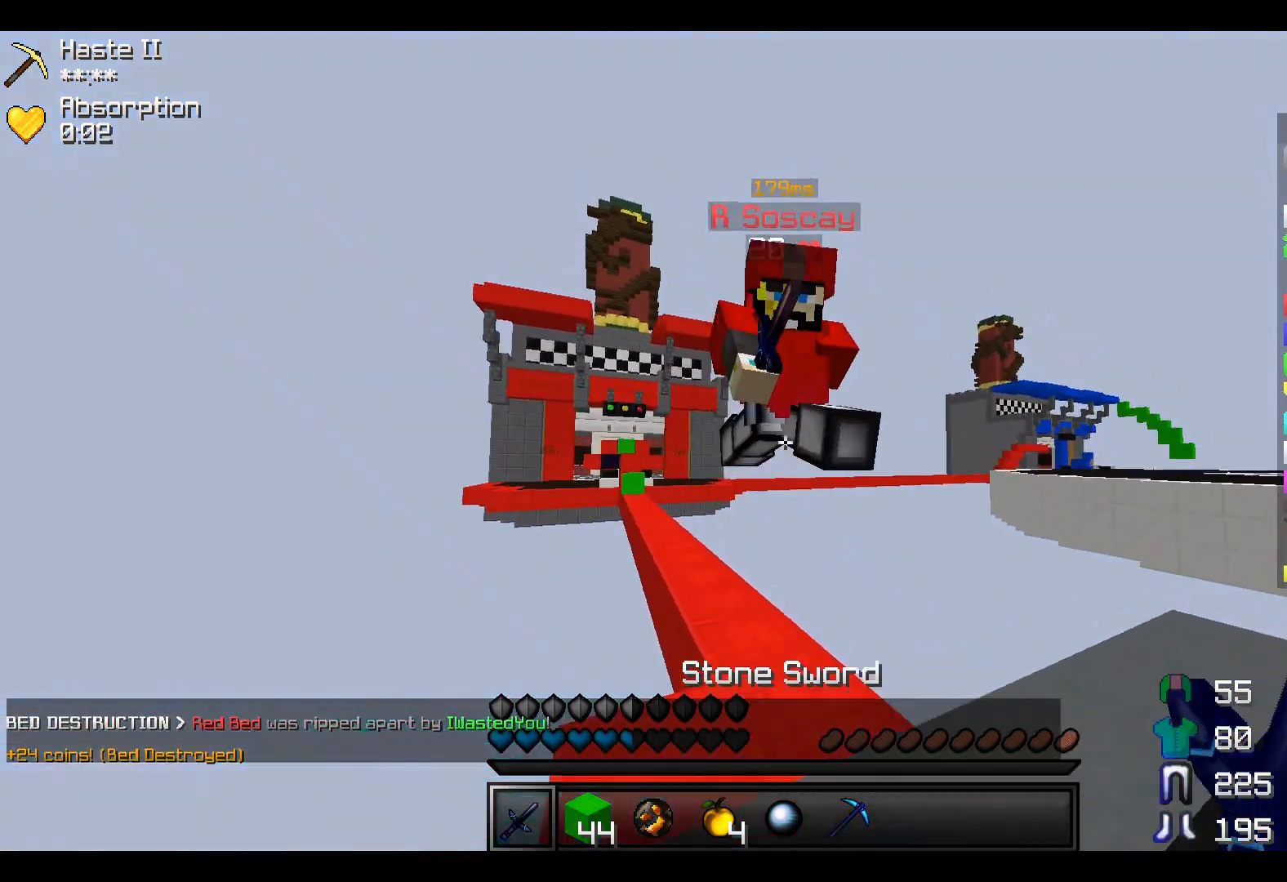
{"keys": ["d", "w"], "events": []}
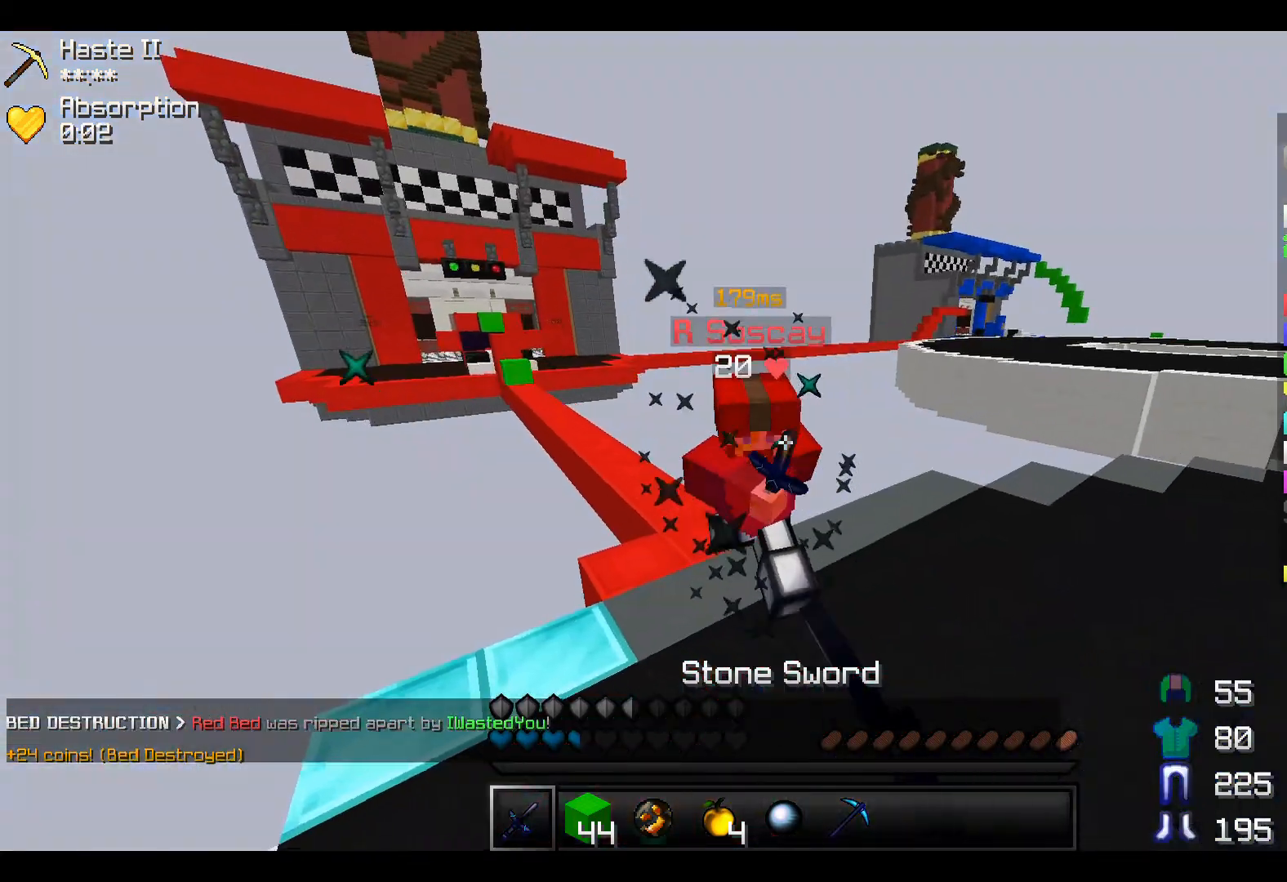
{"keys": ["w"], "events": [[417, "d", "up"]]}
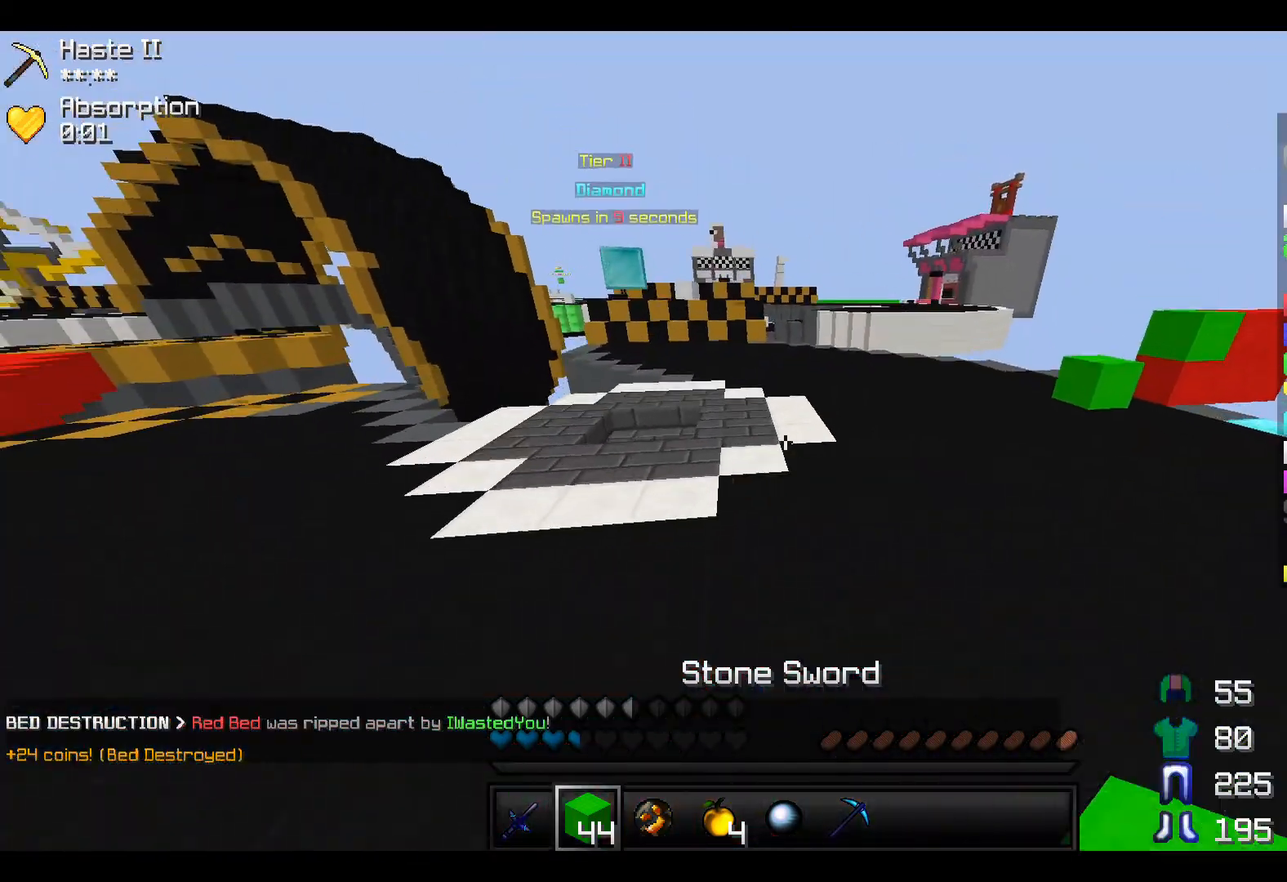
{"keys": ["w"], "events": []}
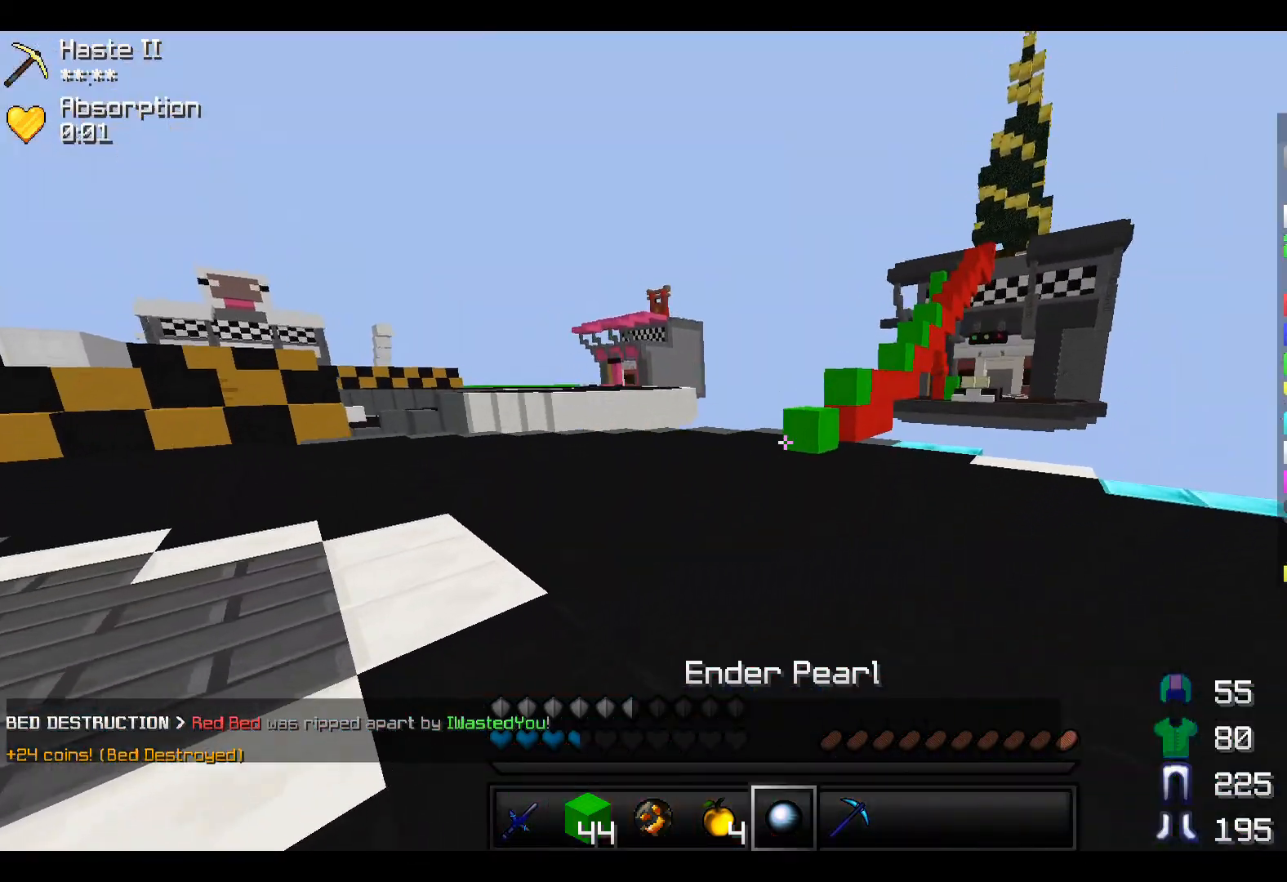
{"keys": ["w"], "events": [[67, "a", "down"], [417, "a", "up"]]}